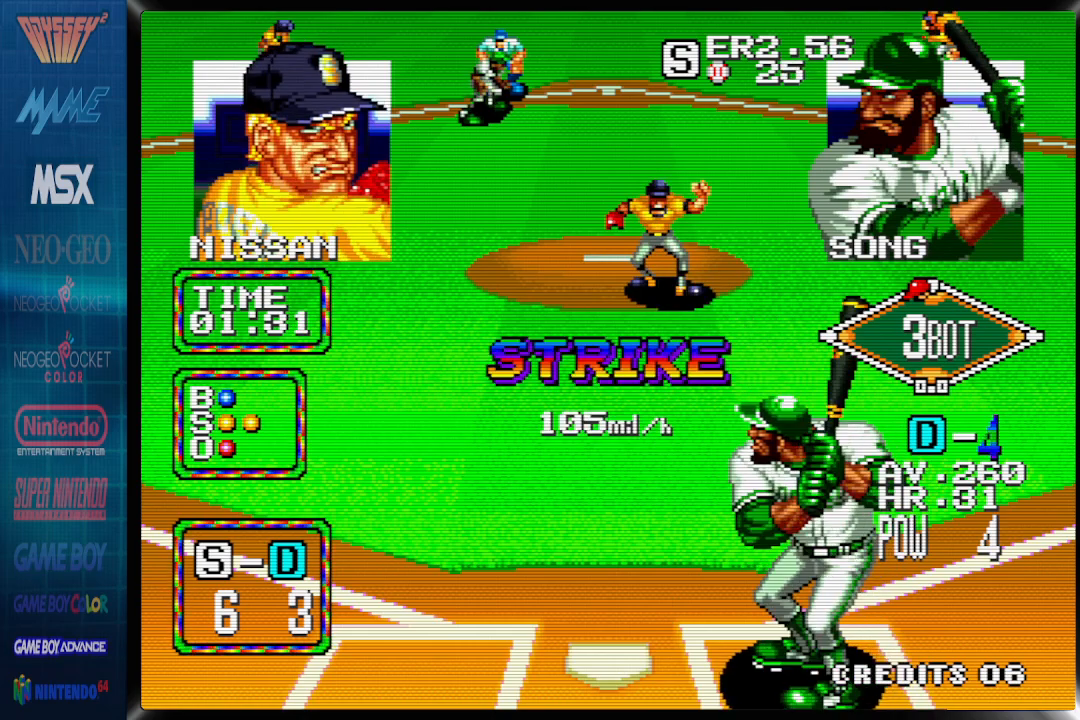
Gameplay with a controller (PlayStation layout); each line is a JSON object with the inputs held at the frame after it (dt_ms = milliseconds from this image to that frame). "events" lists button and stick changes between this image and that frame as [ms after this image, input, new state], when the widget could be followed in between. Not read: left_stick right_stick.
{"dt_ms": 500, "buttons": [], "events": []}
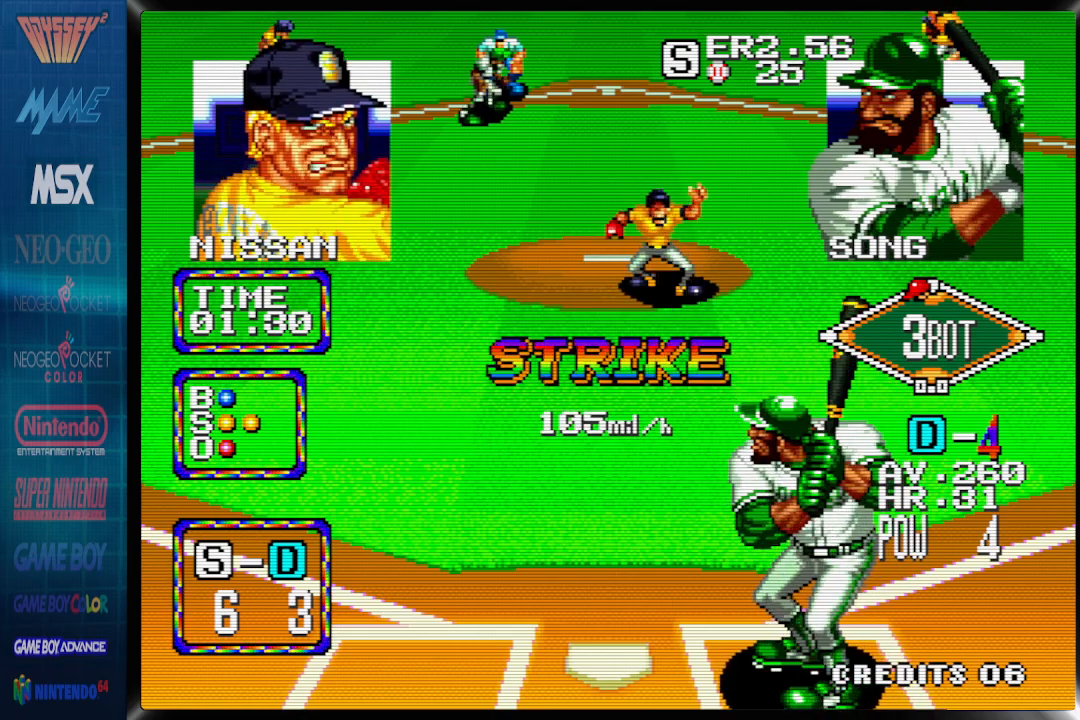
{"dt_ms": 500, "buttons": [], "events": []}
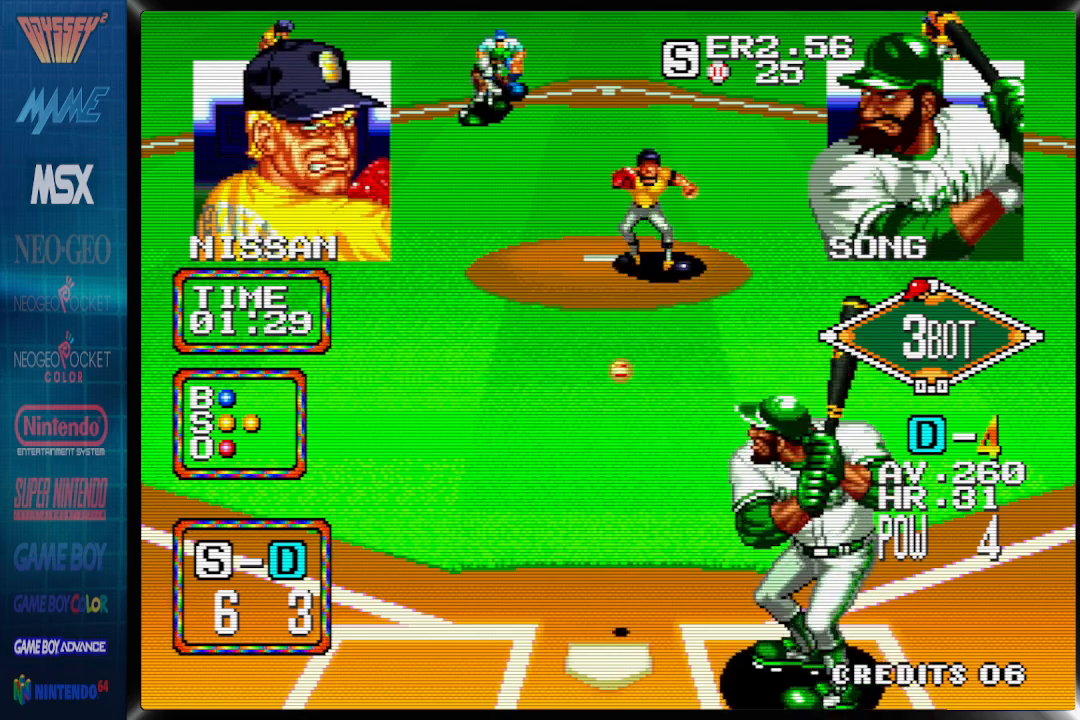
{"dt_ms": 500, "buttons": [], "events": []}
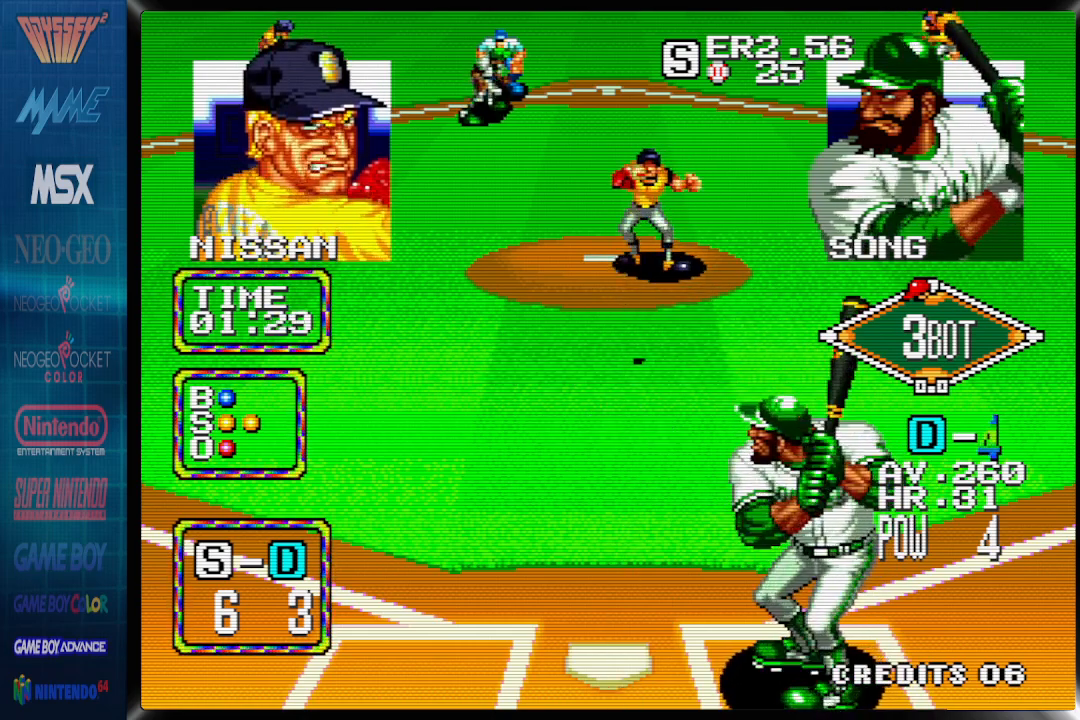
{"dt_ms": 500, "buttons": [], "events": []}
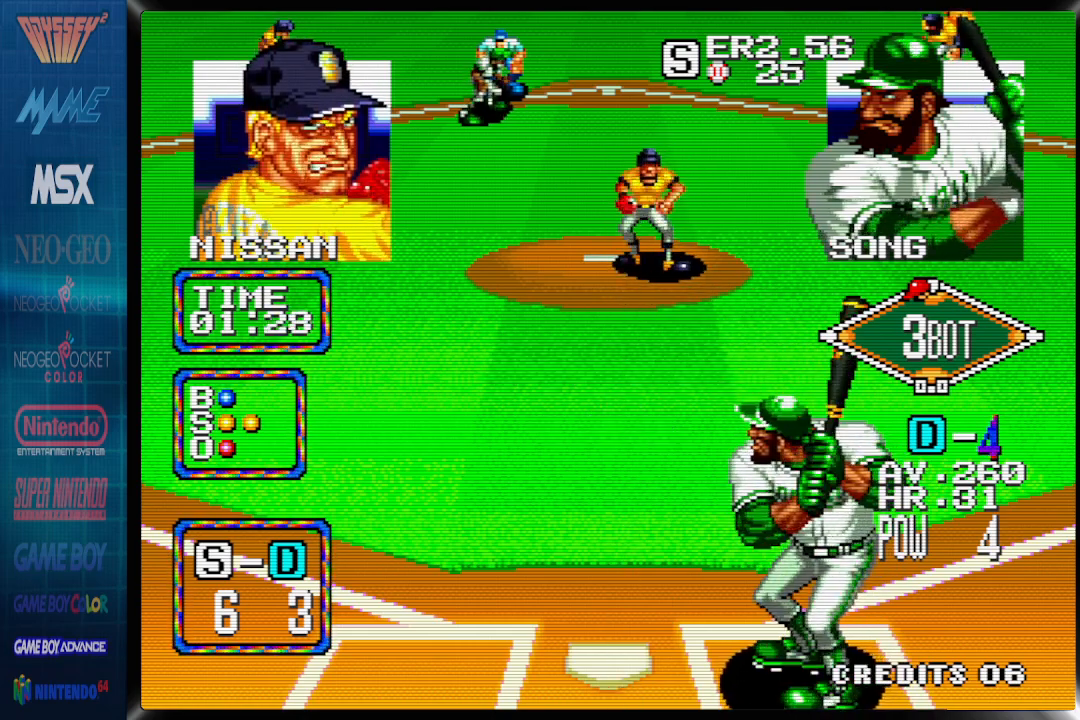
{"dt_ms": 500, "buttons": ["CROSS", "DPAD_DOWN"], "events": [[50, "DPAD_DOWN", "down"], [317, "CROSS", "down"]]}
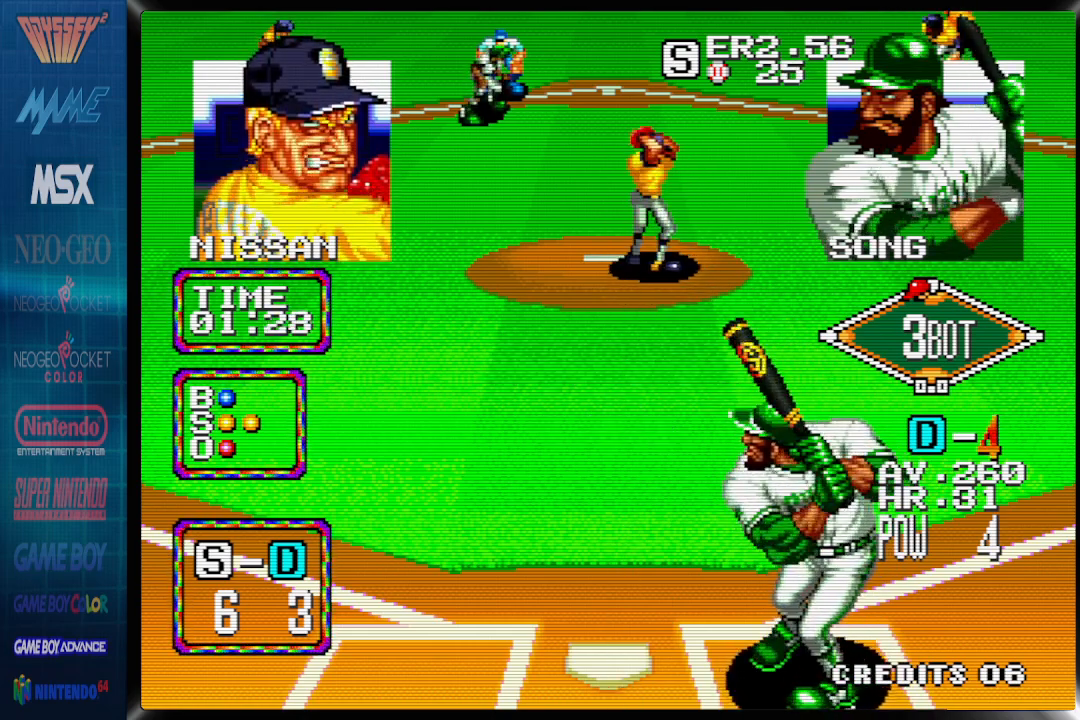
{"dt_ms": 500, "buttons": ["CROSS", "DPAD_DOWN"], "events": []}
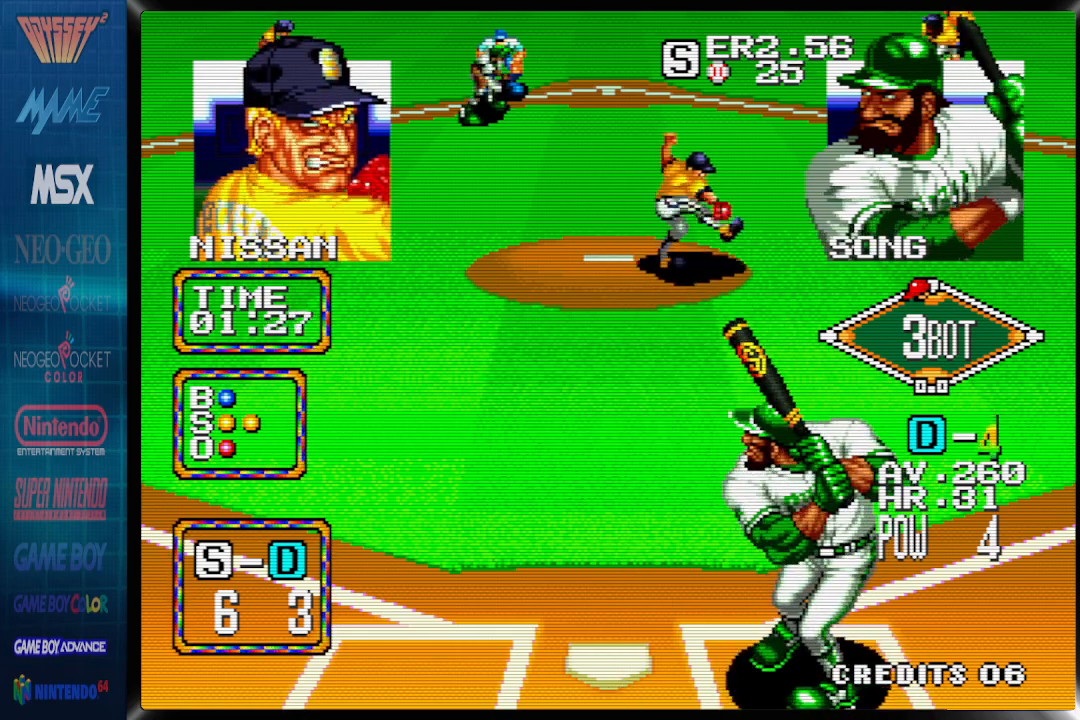
{"dt_ms": 500, "buttons": ["CROSS", "DPAD_DOWN"], "events": []}
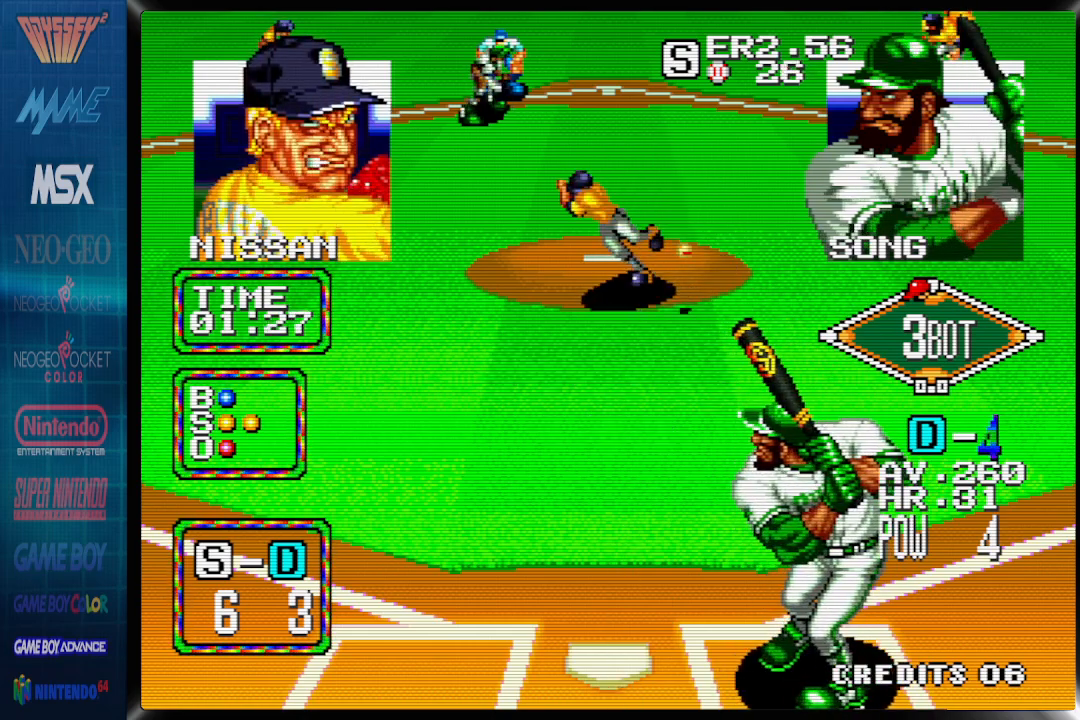
{"dt_ms": 1000, "buttons": ["DPAD_DOWN", "DPAD_LEFT"]}
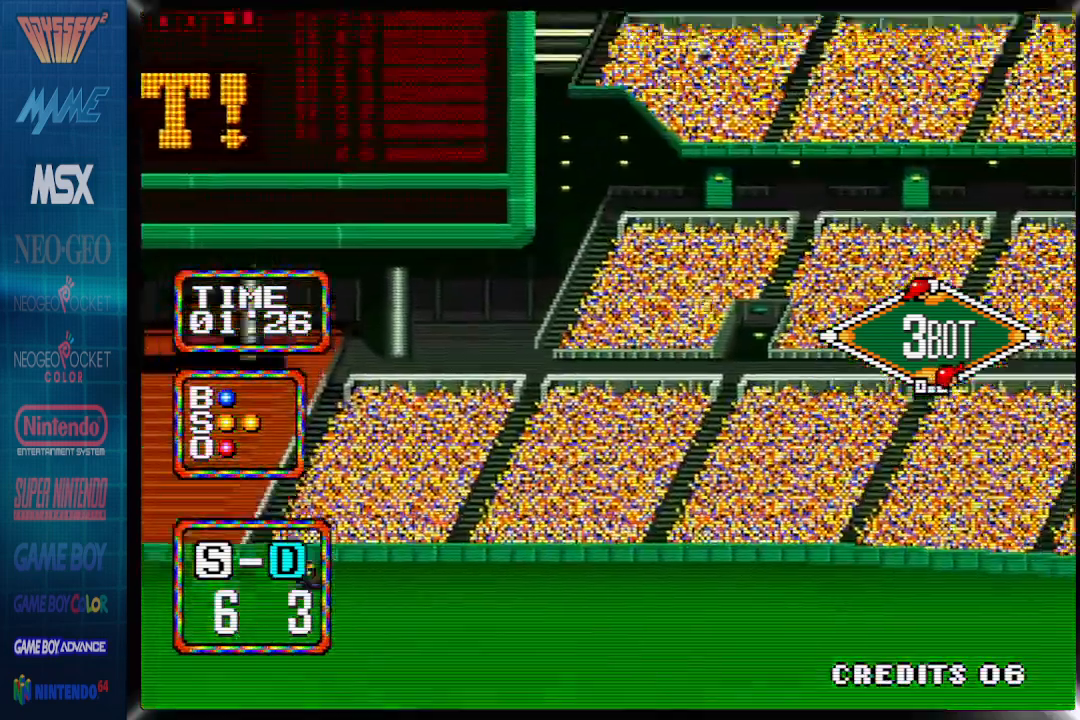
{"dt_ms": 500, "buttons": [], "events": [[500, "DPAD_DOWN", "up"], [500, "DPAD_LEFT", "up"]]}
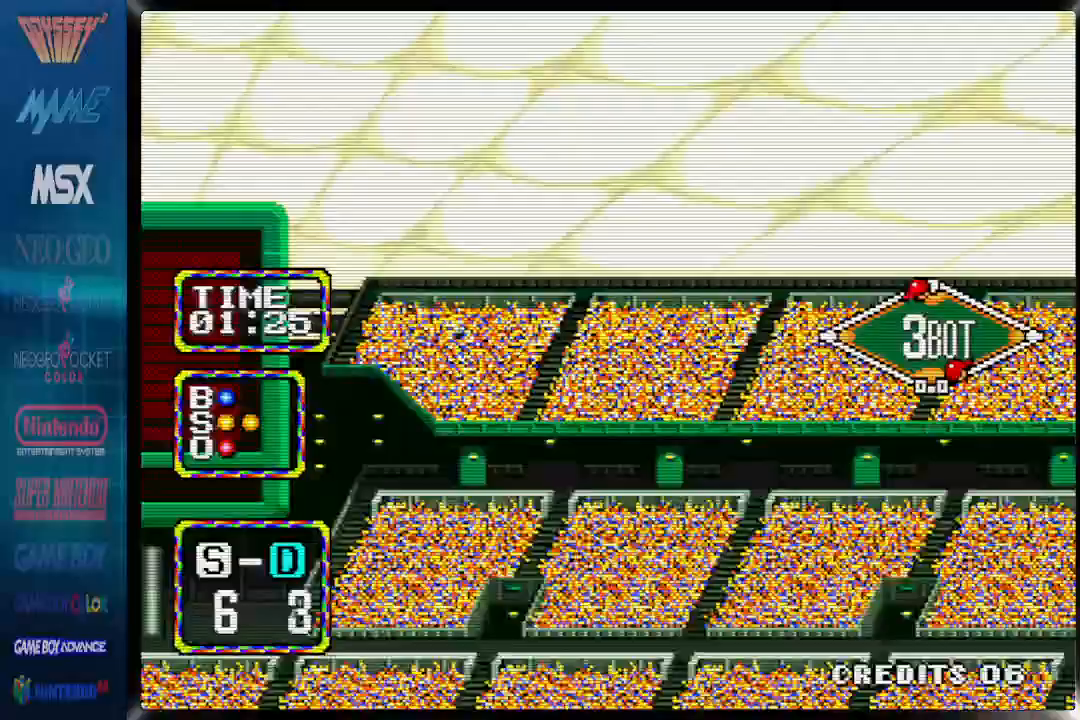
{"dt_ms": 500, "buttons": [], "events": []}
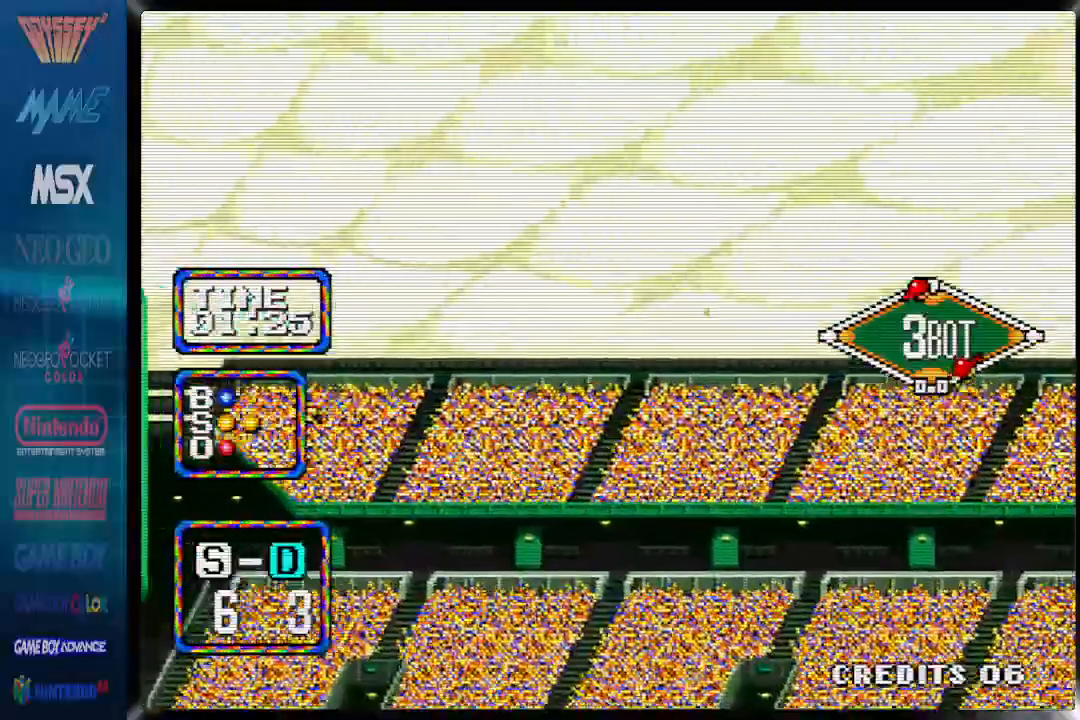
{"dt_ms": 500, "buttons": [], "events": []}
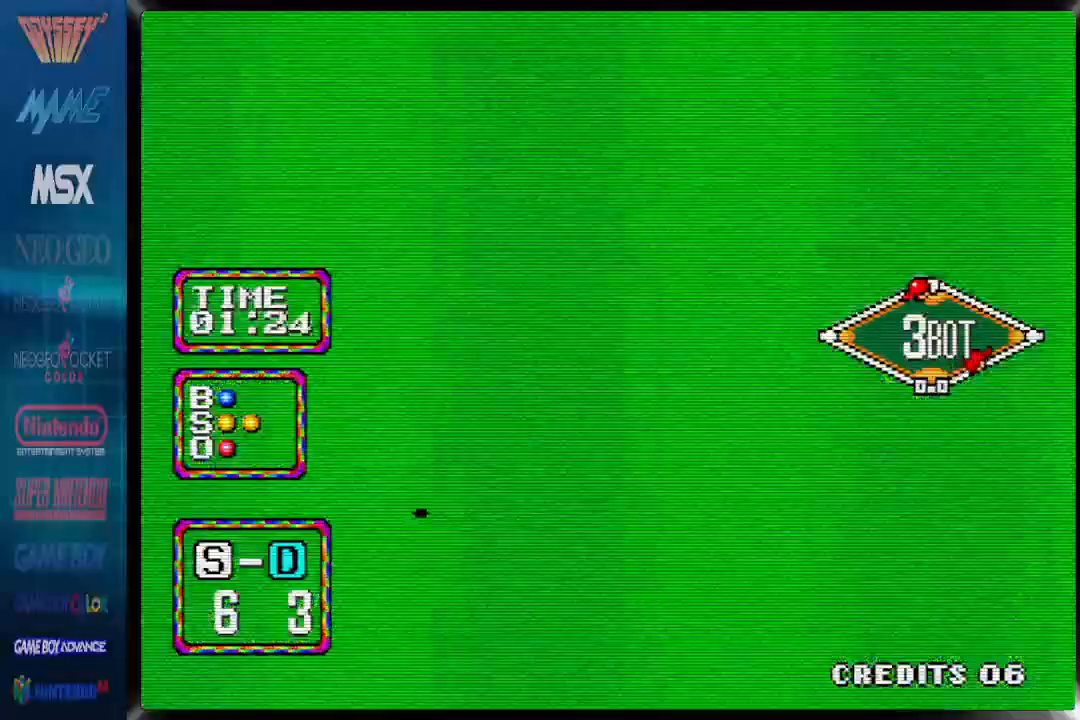
{"dt_ms": 500, "buttons": [], "events": []}
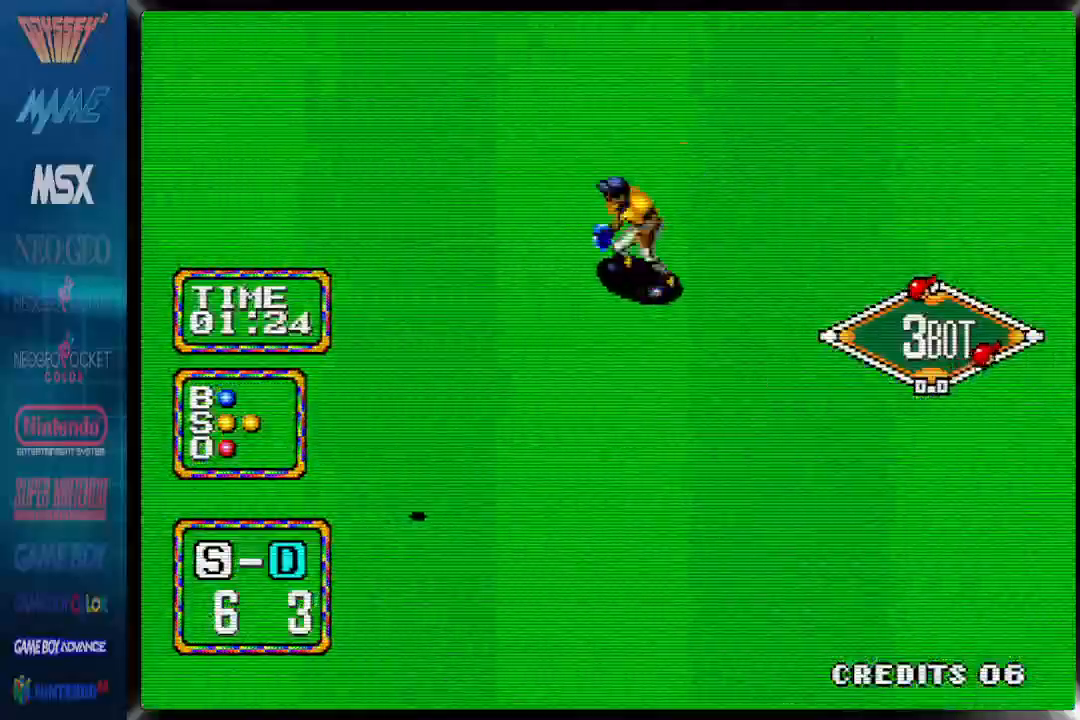
{"dt_ms": 500, "buttons": [], "events": []}
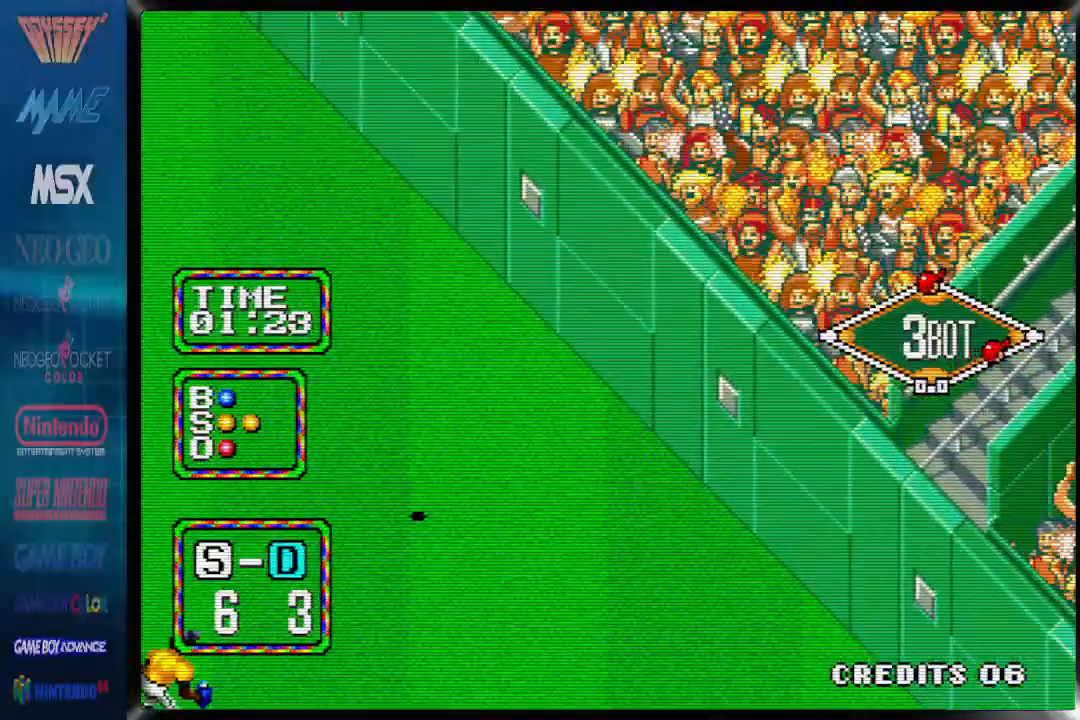
{"dt_ms": 500, "buttons": [], "events": []}
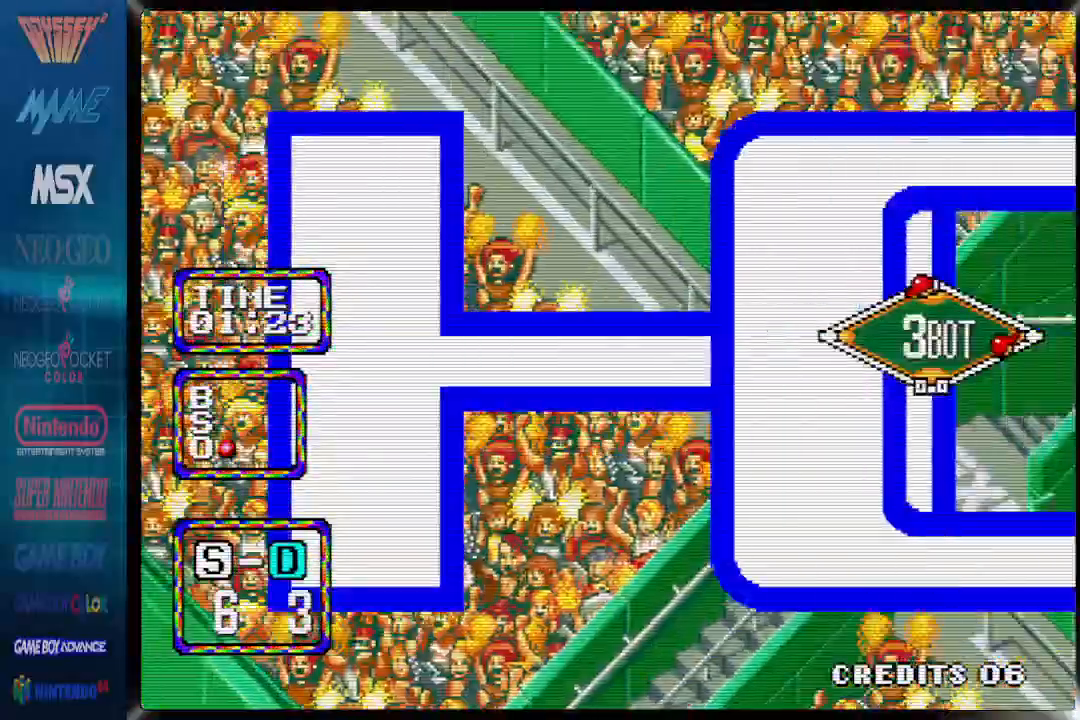
{"dt_ms": 500, "buttons": [], "events": []}
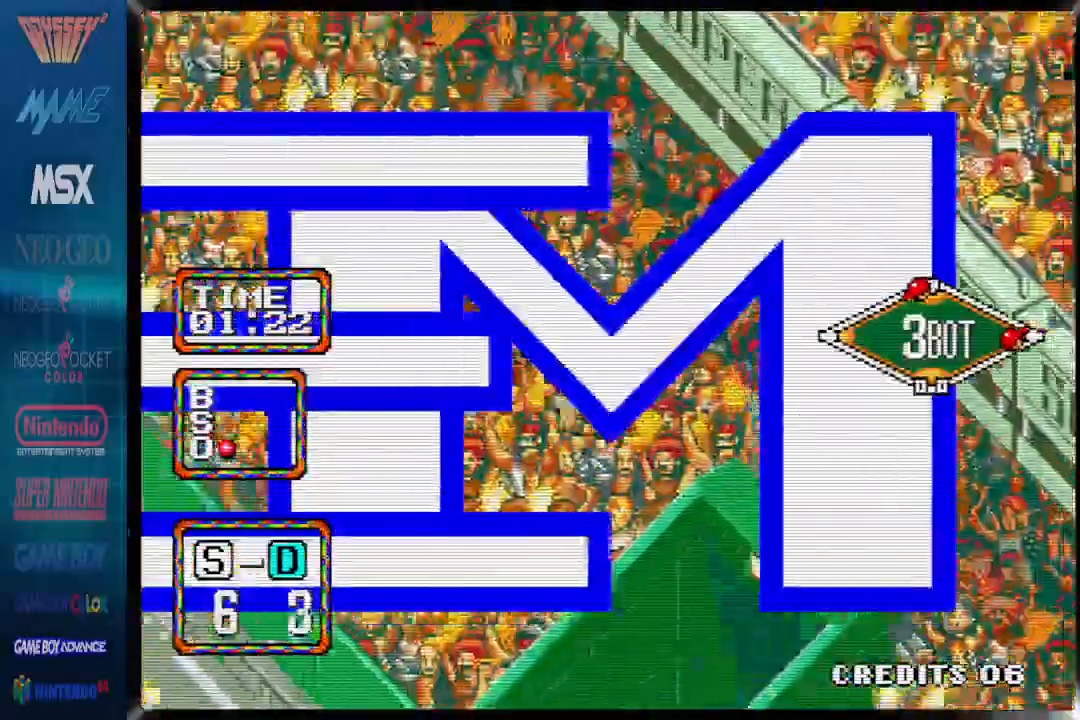
{"dt_ms": 500, "buttons": [], "events": []}
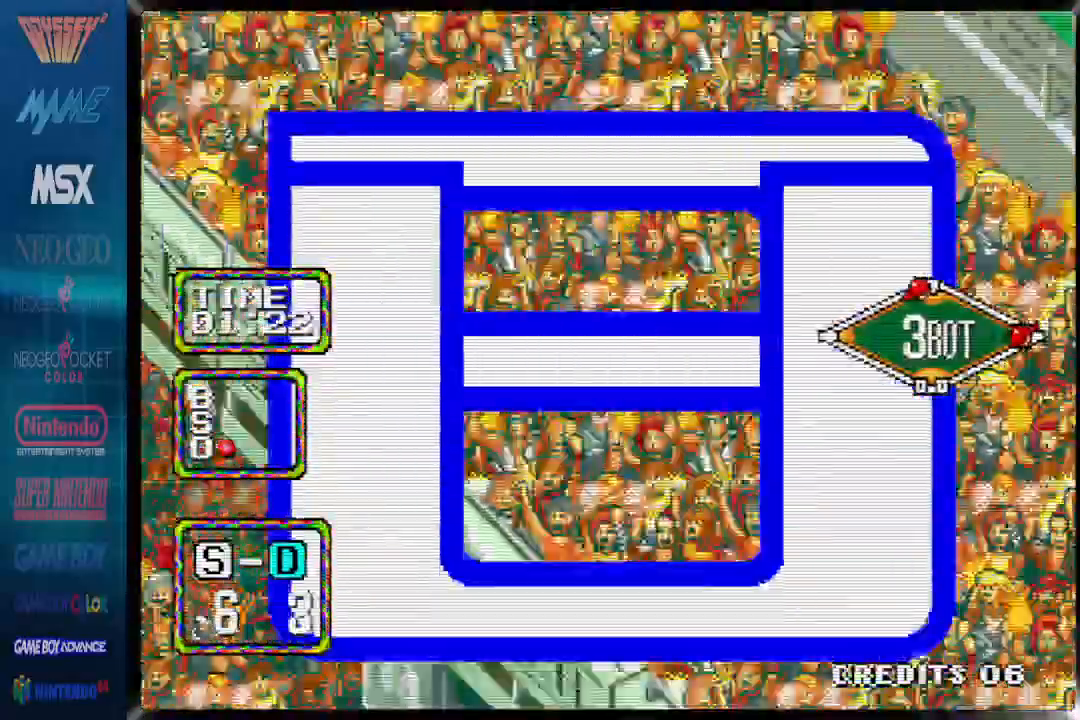
{"dt_ms": 500, "buttons": ["CROSS"], "events": [[467, "CROSS", "down"]]}
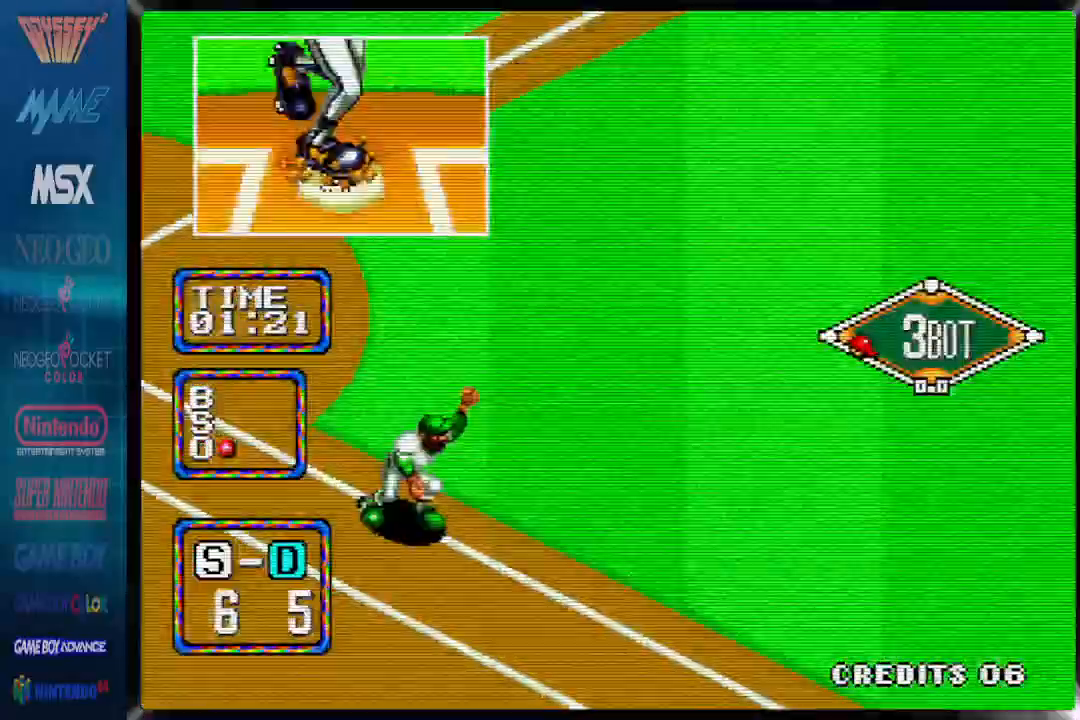
{"dt_ms": 500, "buttons": ["CROSS"], "events": []}
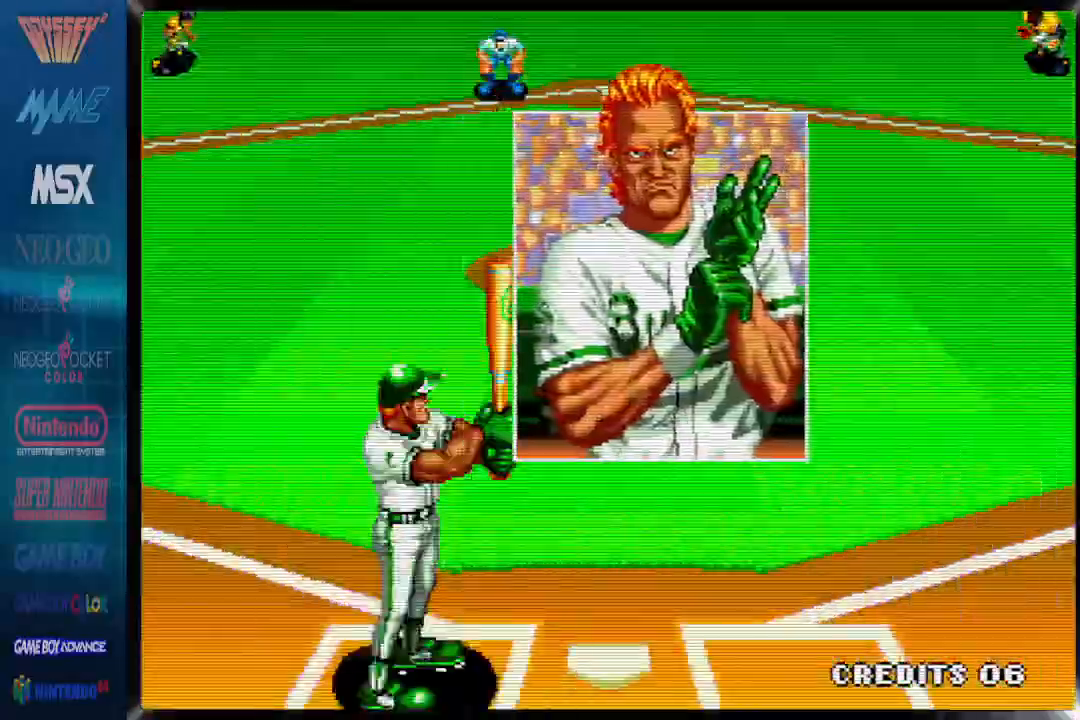
{"dt_ms": 500, "buttons": ["DPAD_LEFT"], "events": [[383, "CROSS", "up"], [483, "DPAD_LEFT", "down"]]}
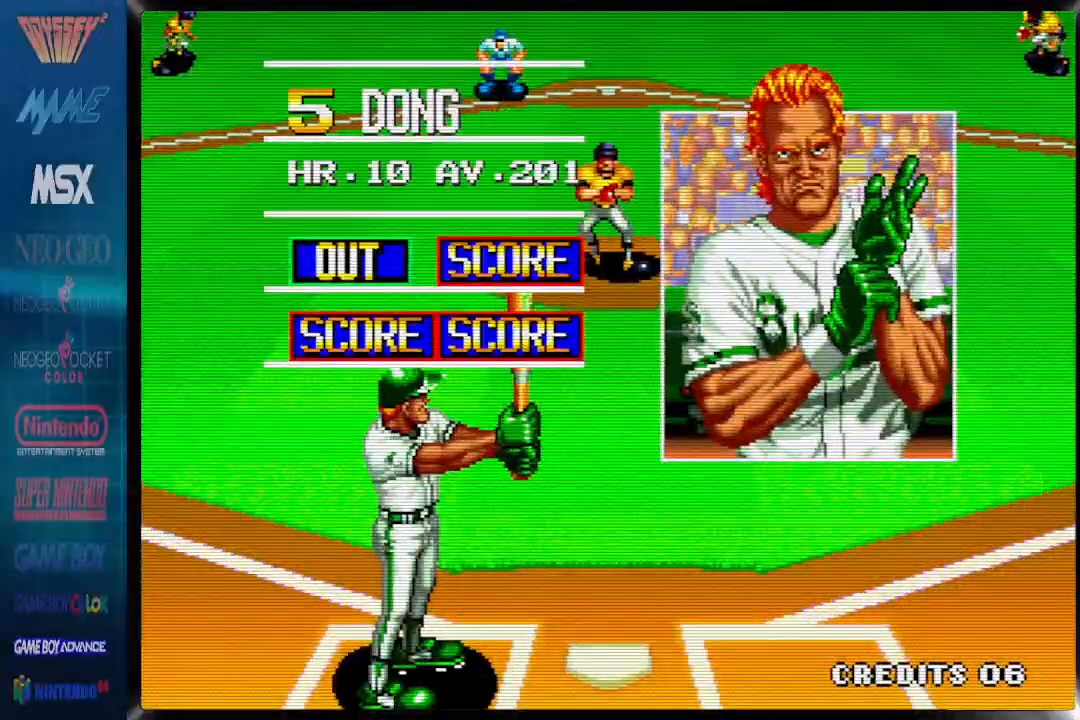
{"dt_ms": 500, "buttons": ["DPAD_LEFT"], "events": []}
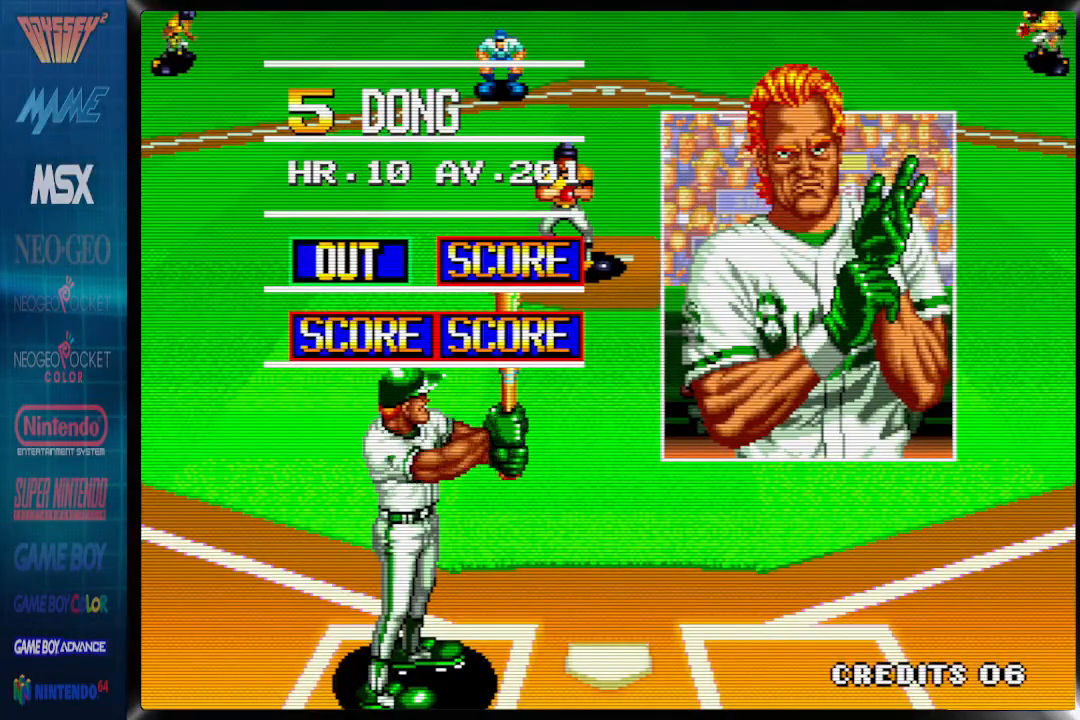
{"dt_ms": 500, "buttons": ["DPAD_LEFT"], "events": []}
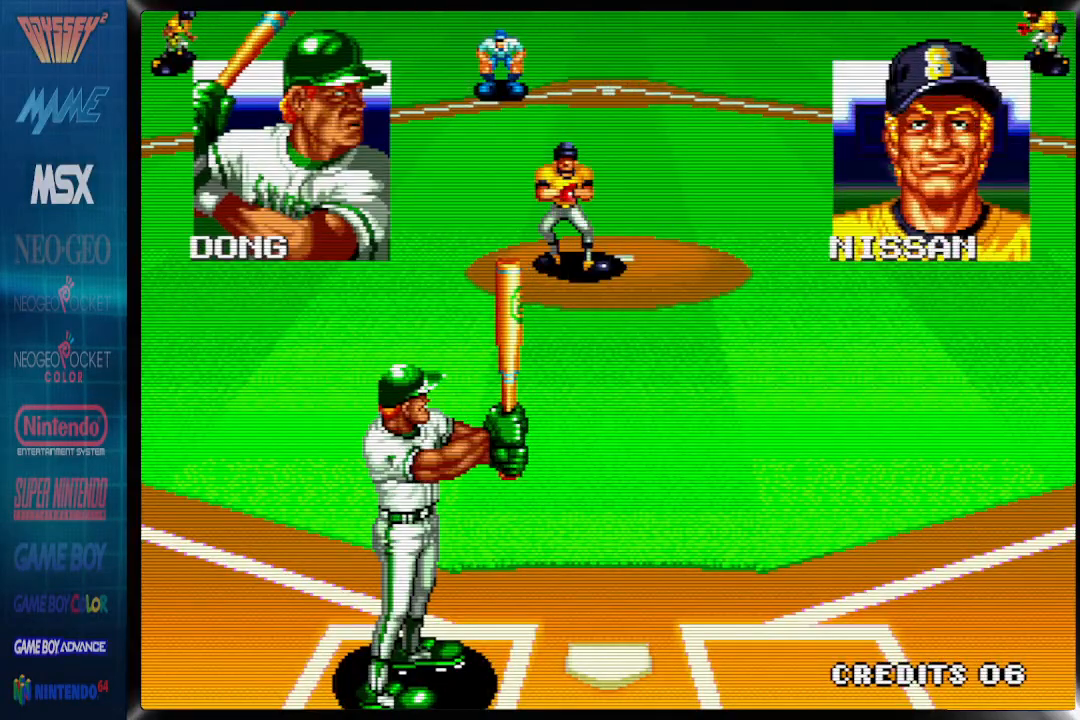
{"dt_ms": 500, "buttons": [], "events": [[417, "DPAD_LEFT", "up"]]}
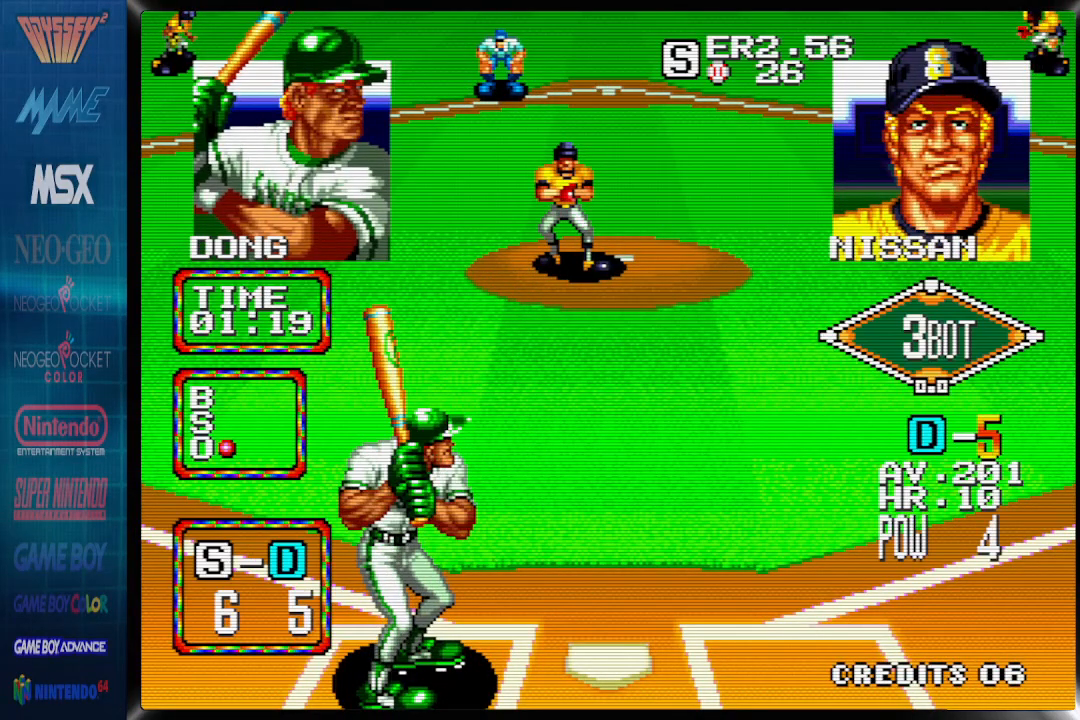
{"dt_ms": 500, "buttons": [], "events": []}
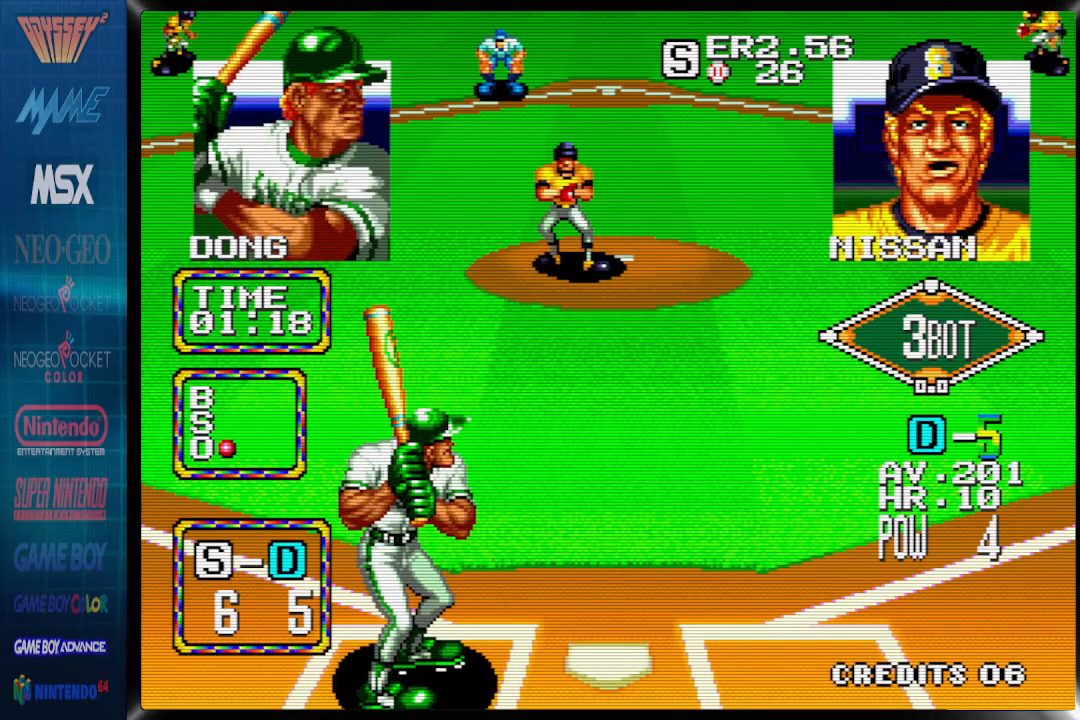
{"dt_ms": 500, "buttons": ["CROSS"], "events": [[17, "CROSS", "down"]]}
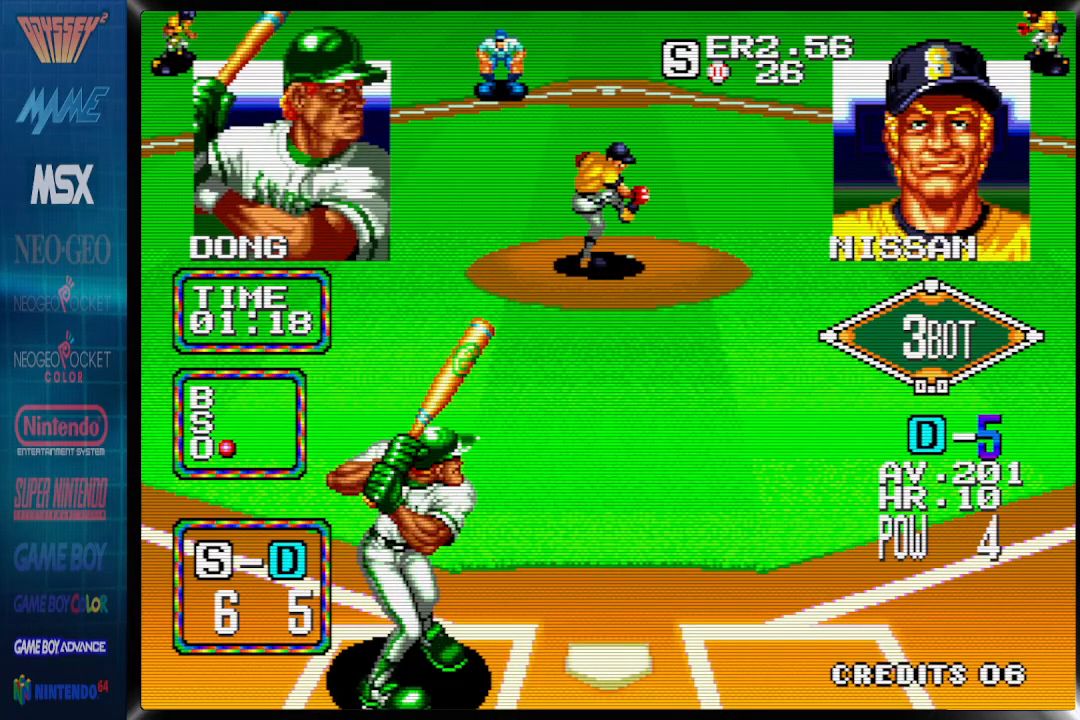
{"dt_ms": 500, "buttons": ["CROSS"], "events": []}
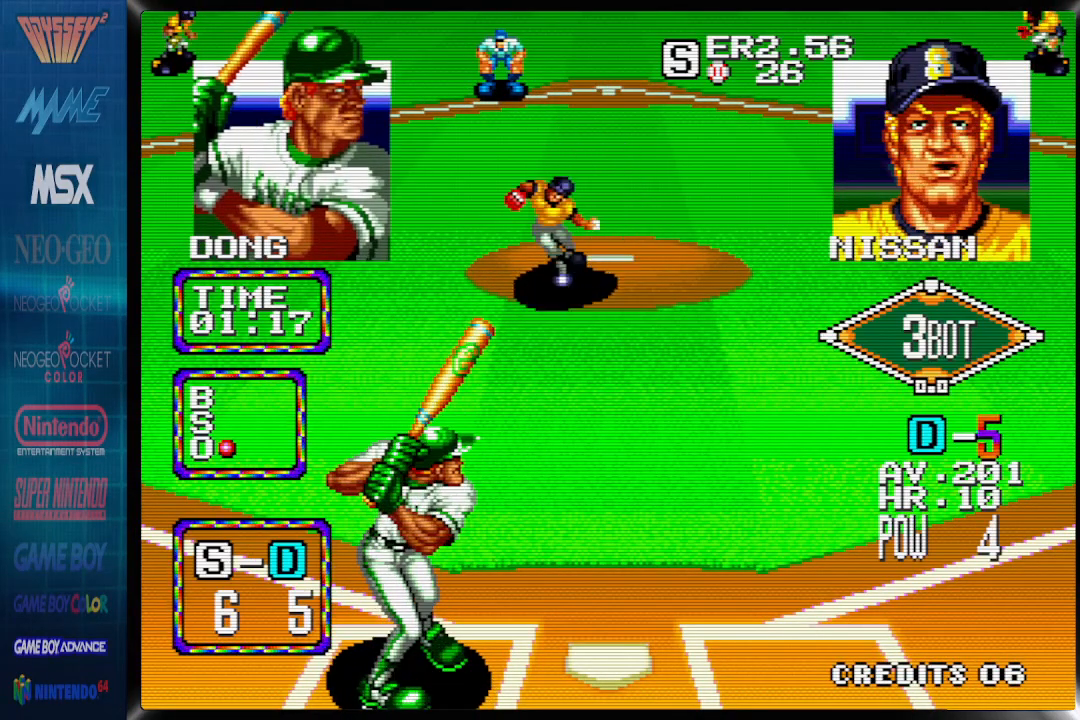
{"dt_ms": 500, "buttons": ["DPAD_RIGHT"], "events": [[267, "CROSS", "up"], [367, "DPAD_RIGHT", "down"]]}